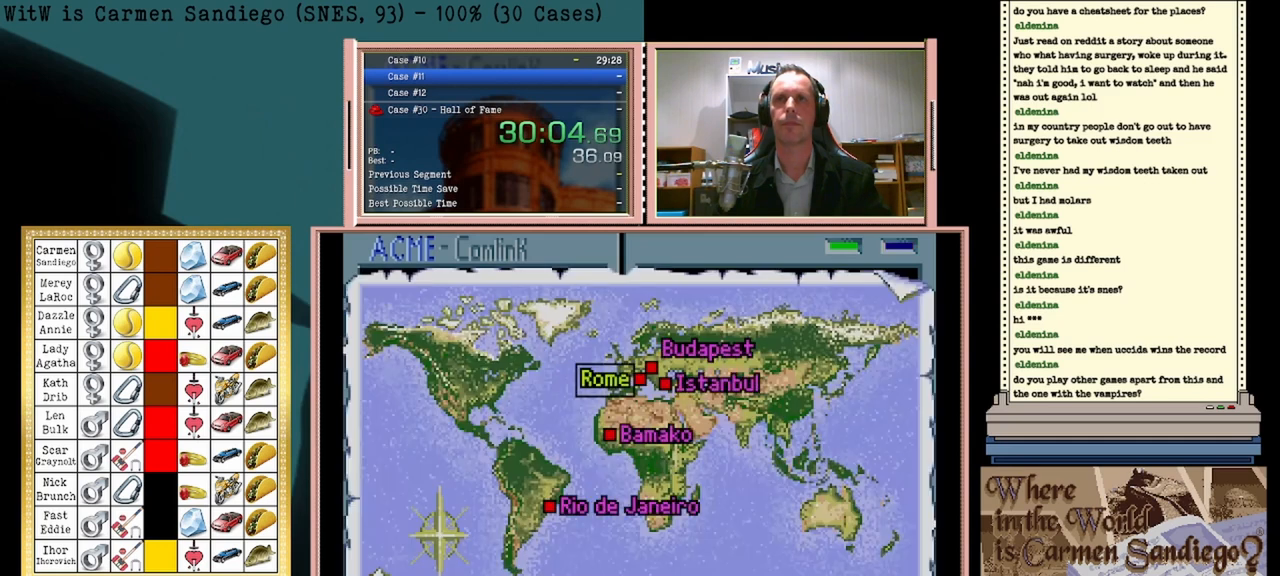
Gameplay with a controller (Nintendo layout); each line is a JSON object with the inputs held at the frame after it. "events" lists button and stick changes between this image and that frame as [ms after this image, input, new state], when the widget could be followed in between. Not read: L2 L3 R2 R3 left_stick right_stick.
{"buttons": [], "events": []}
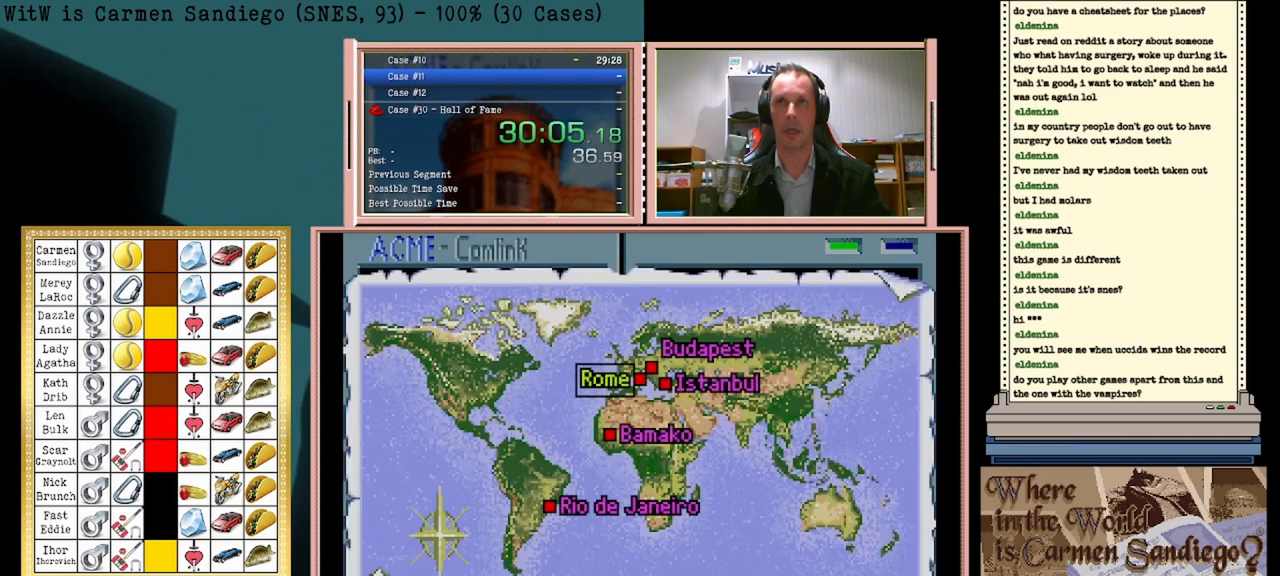
{"buttons": [], "events": []}
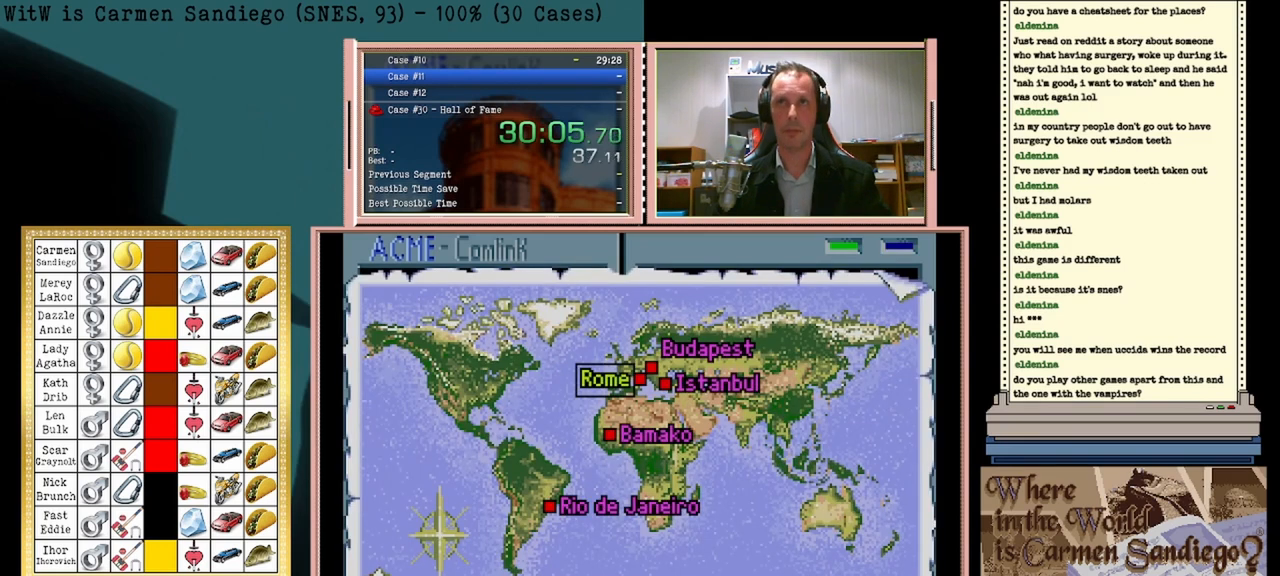
{"buttons": [], "events": []}
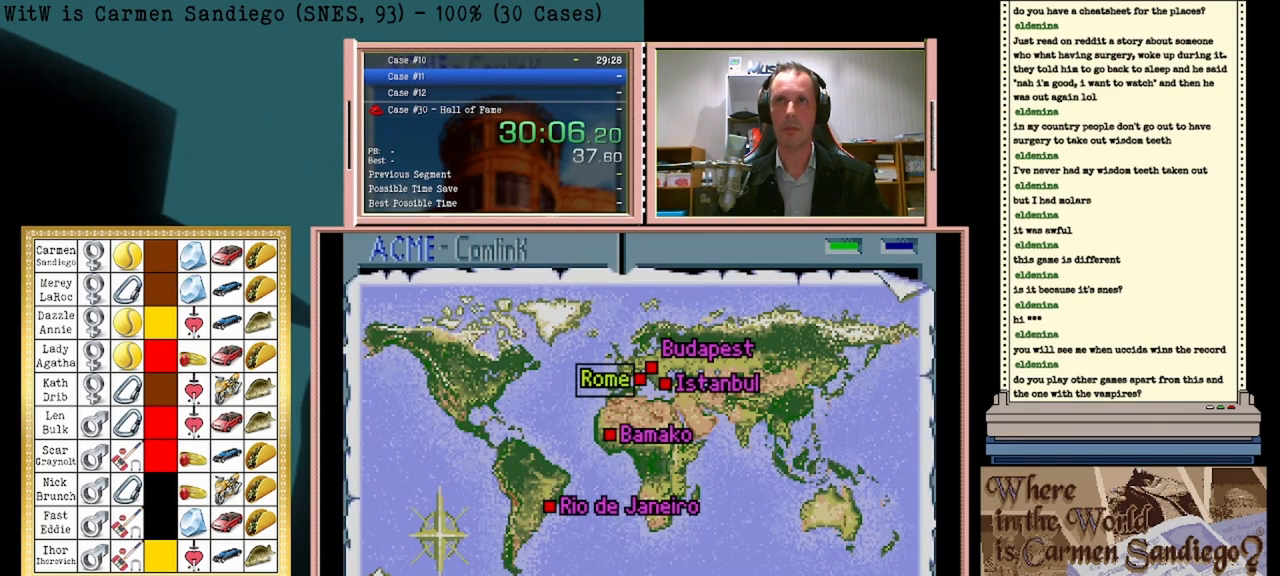
{"buttons": [], "events": []}
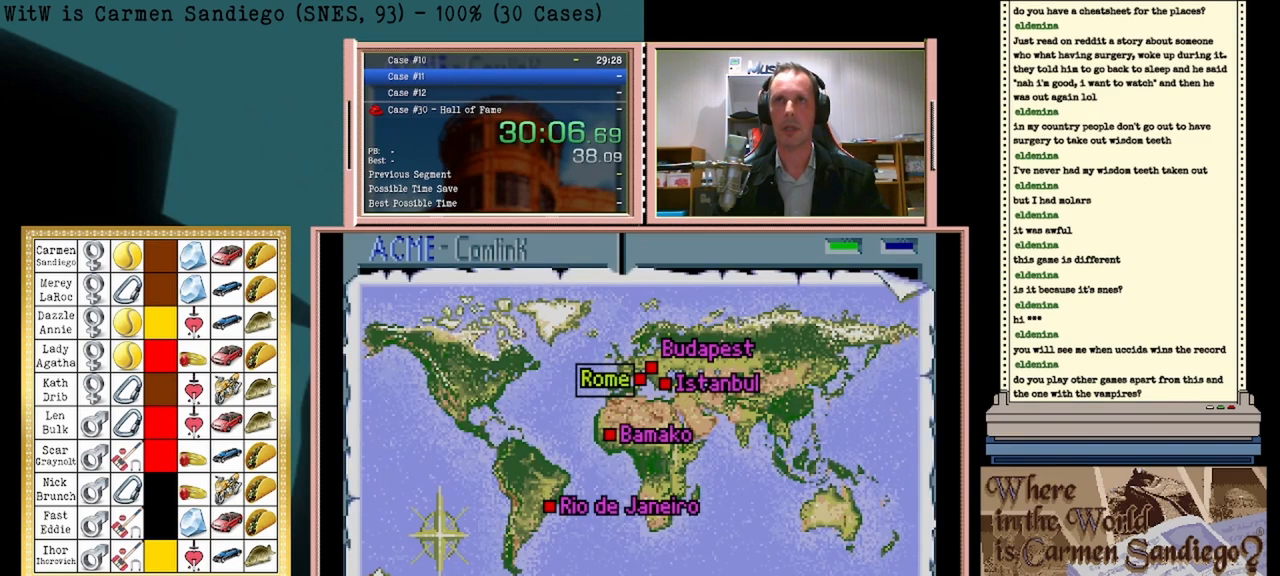
{"buttons": [], "events": [[292, "DPAD_DOWN", "down"], [458, "DPAD_DOWN", "up"]]}
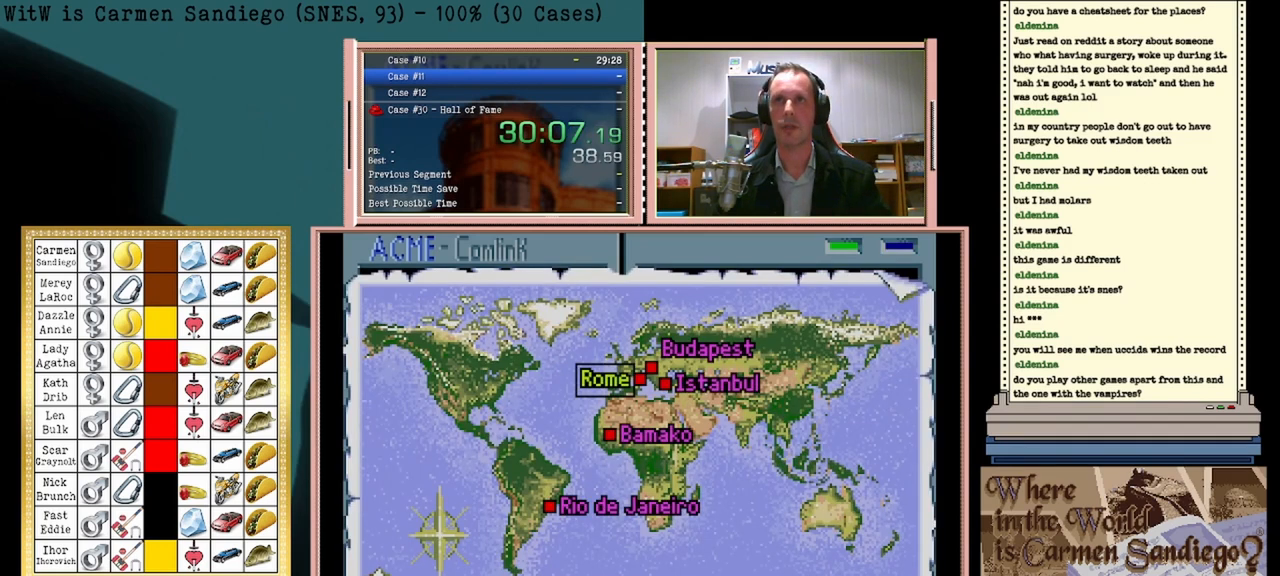
{"buttons": [], "events": []}
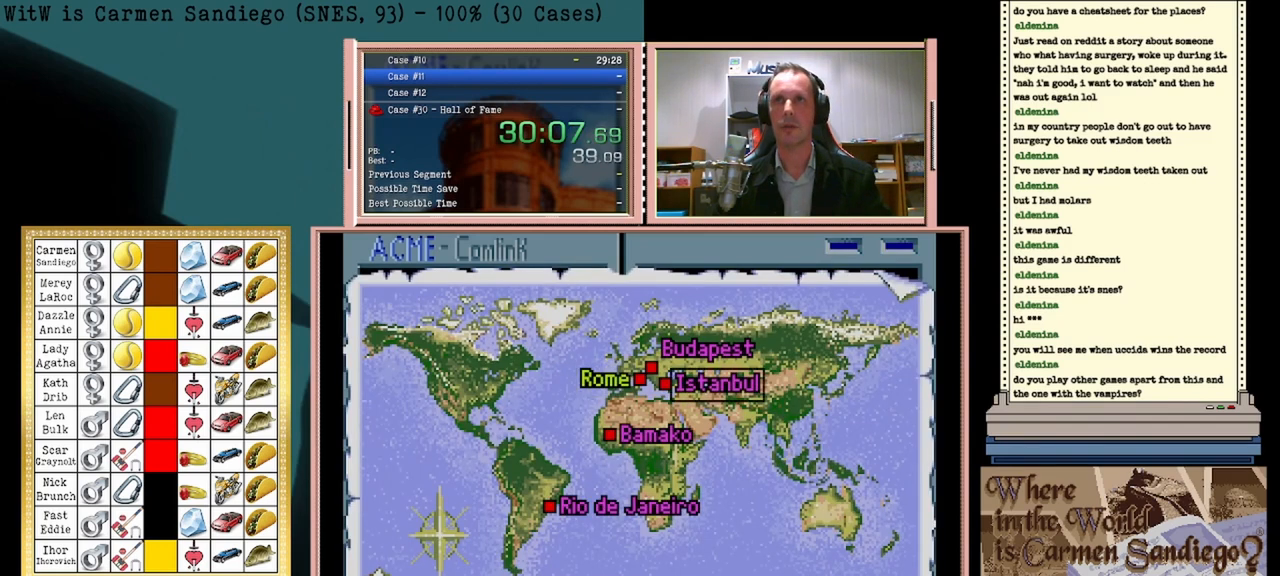
{"buttons": ["A"], "events": [[208, "A", "down"]]}
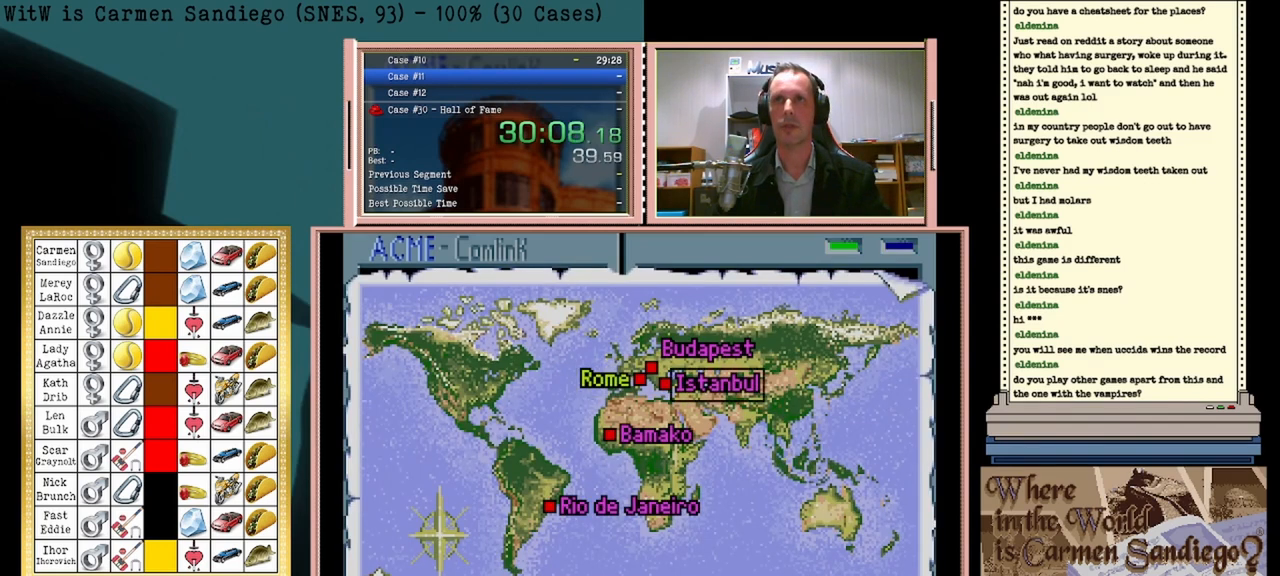
{"buttons": ["A"], "events": []}
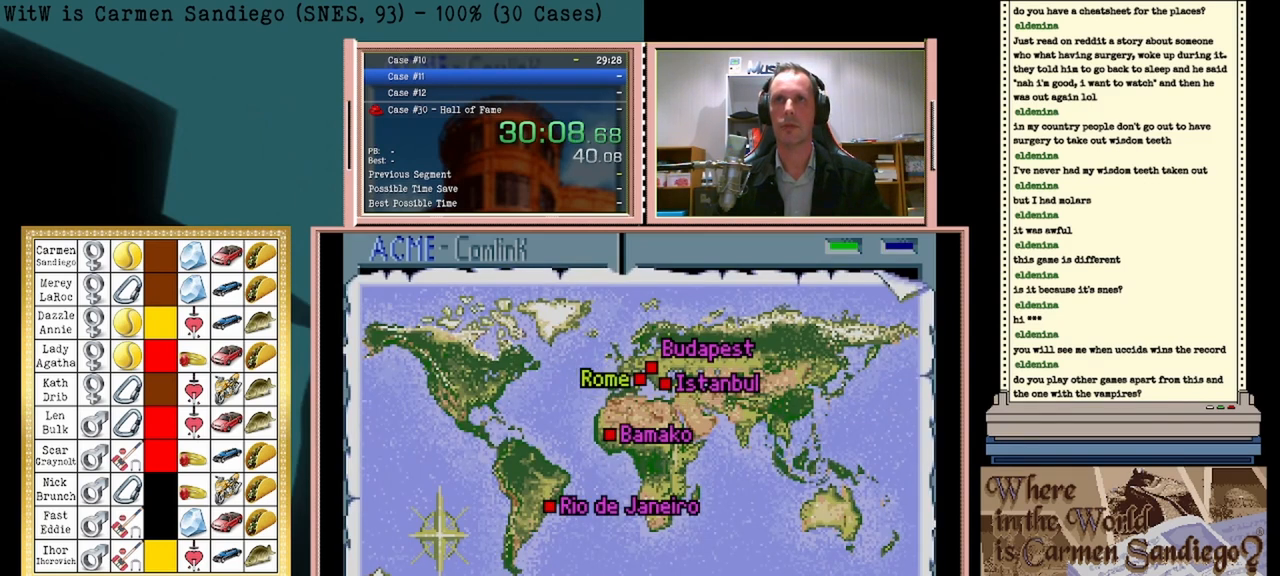
{"buttons": ["A"], "events": []}
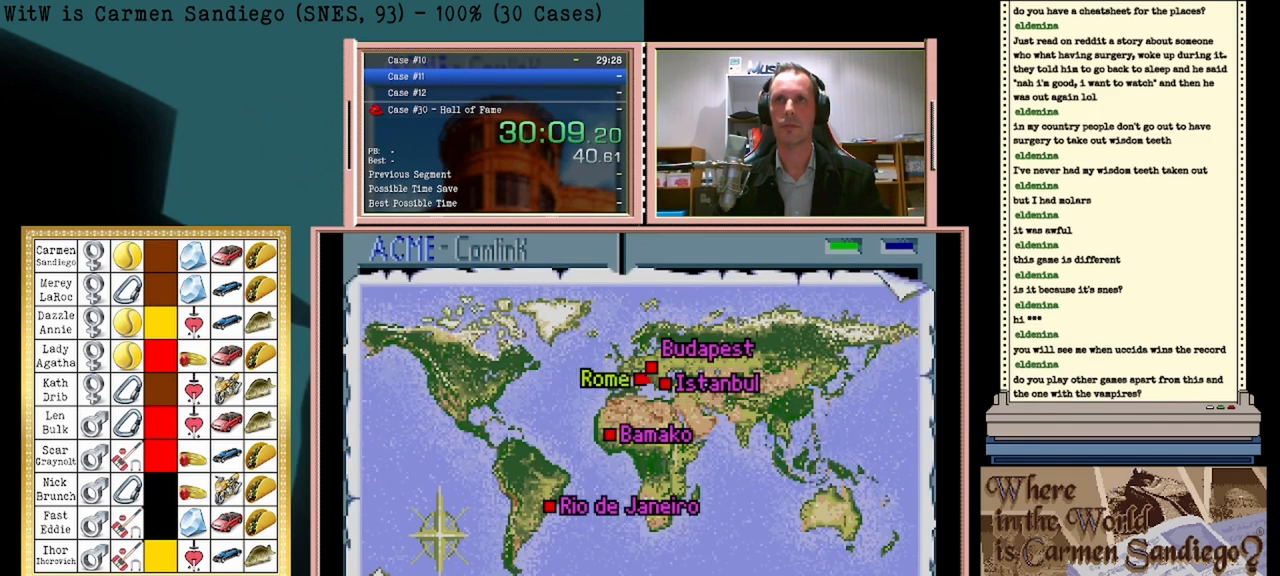
{"buttons": ["A"], "events": []}
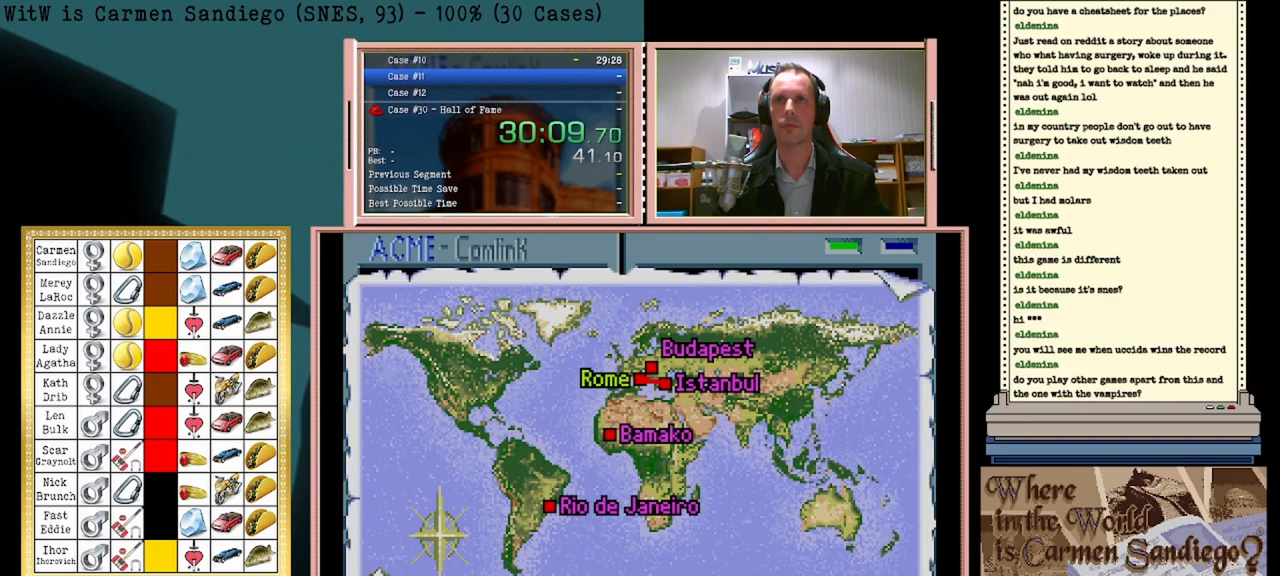
{"buttons": ["A"], "events": []}
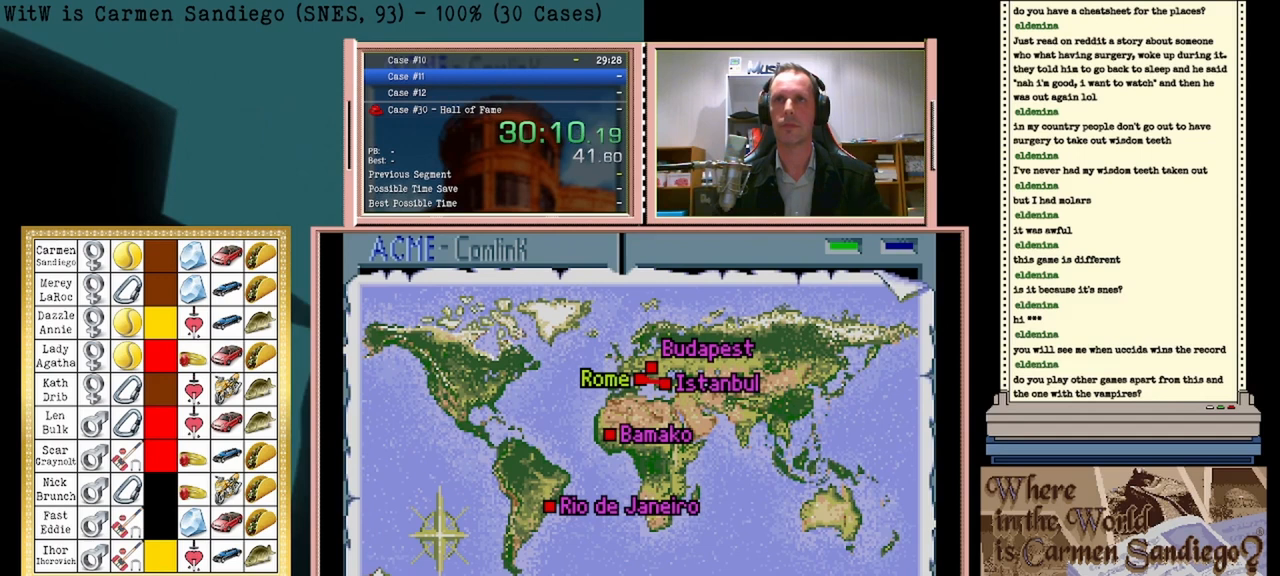
{"buttons": ["A"], "events": []}
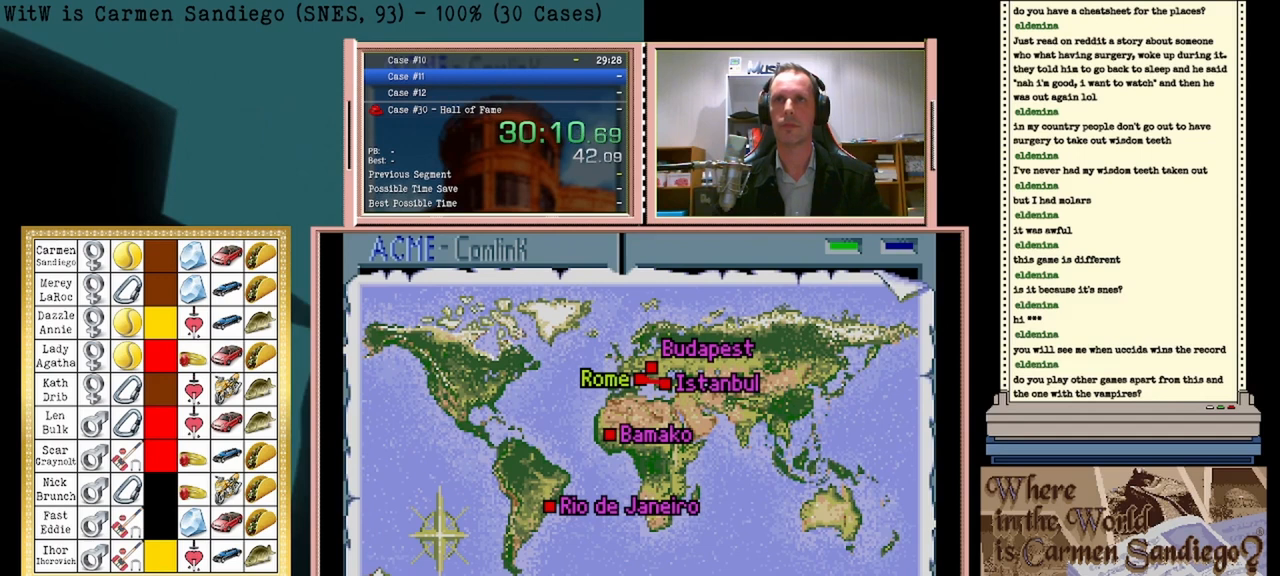
{"buttons": ["A"], "events": []}
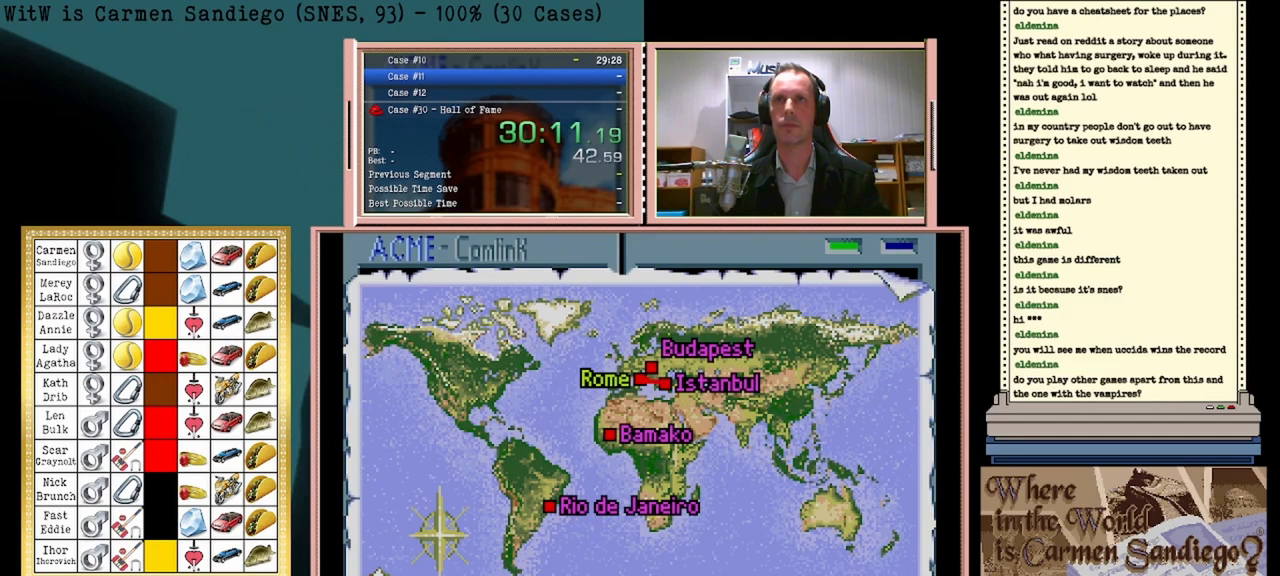
{"buttons": ["A"], "events": []}
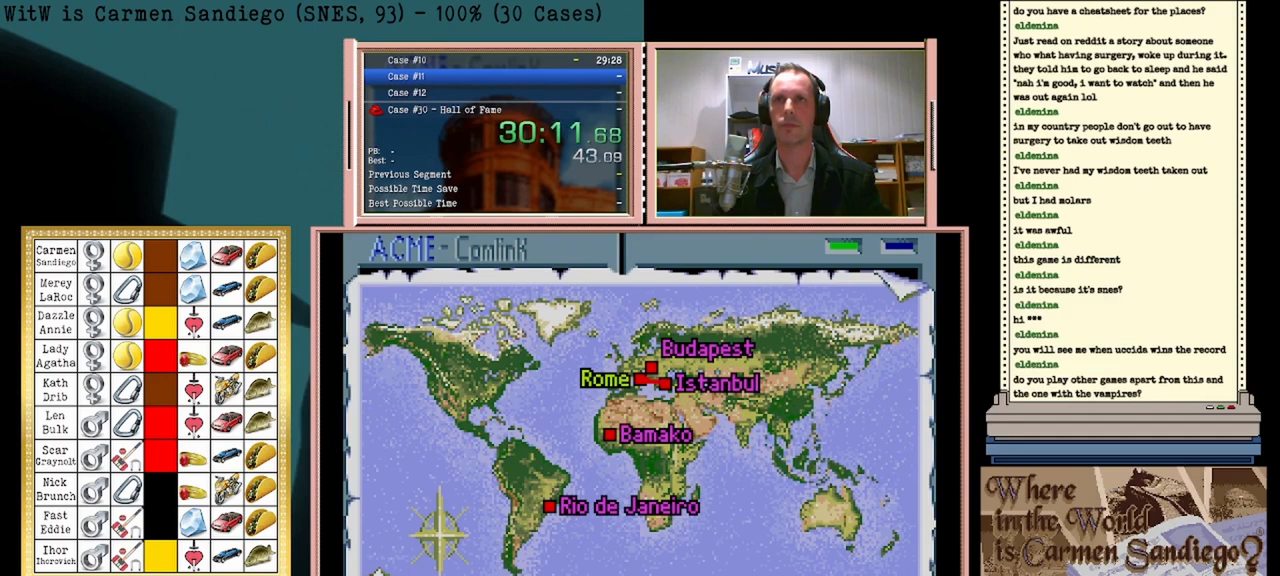
{"buttons": ["A"], "events": []}
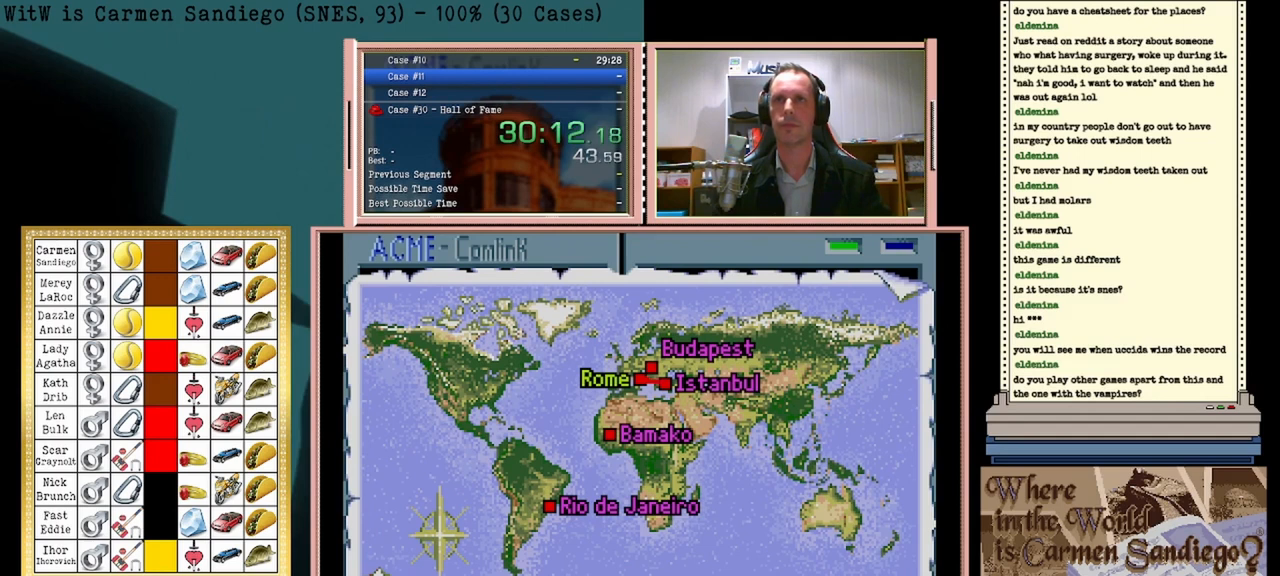
{"buttons": ["A"], "events": []}
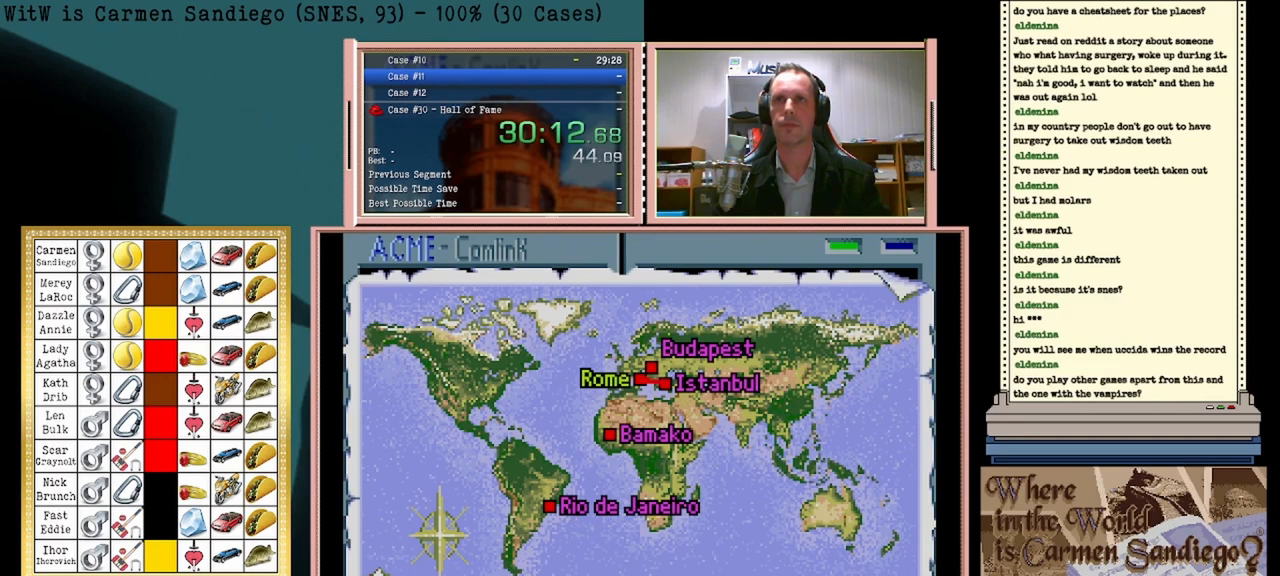
{"buttons": ["A"], "events": []}
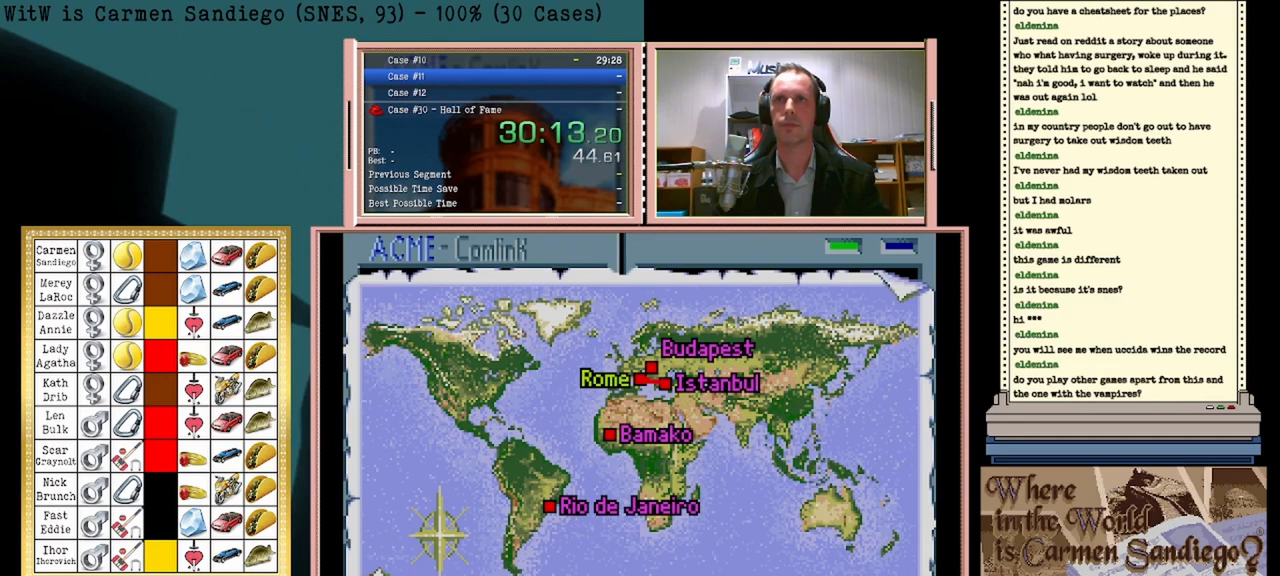
{"buttons": ["A"], "events": []}
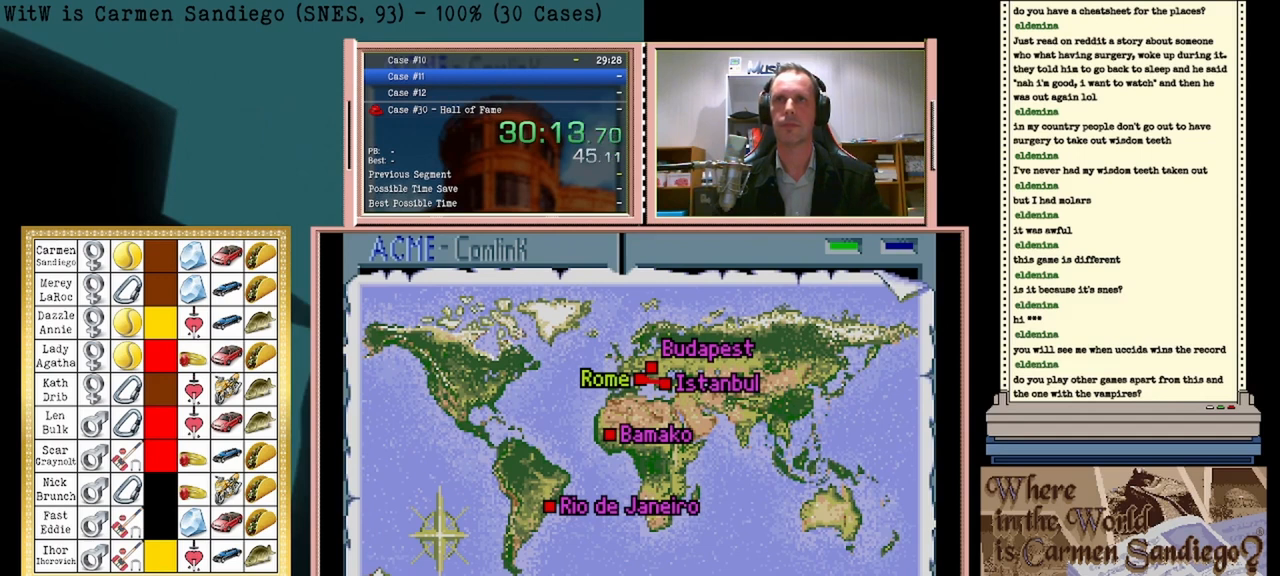
{"buttons": ["A"], "events": []}
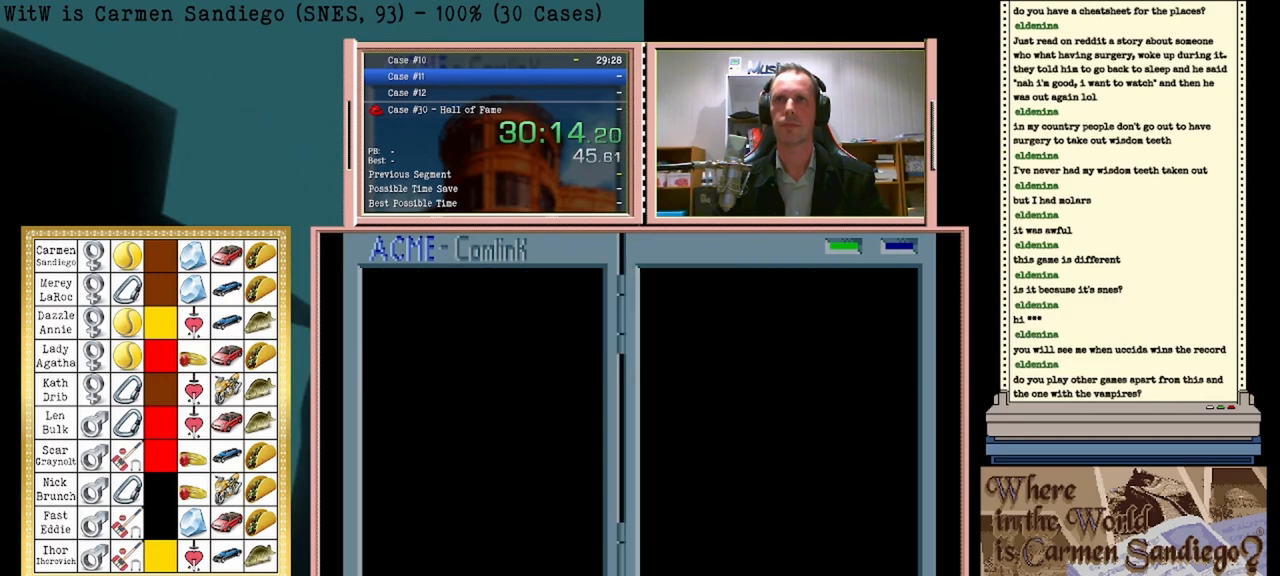
{"buttons": [], "events": [[208, "A", "up"]]}
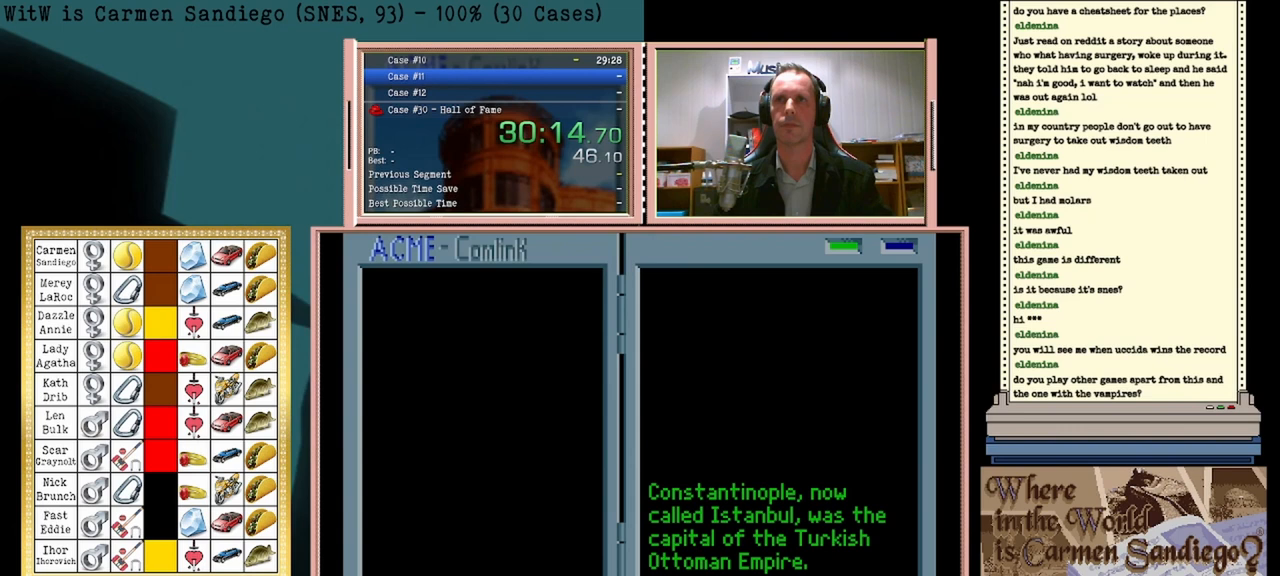
{"buttons": ["A"], "events": [[250, "A", "down"]]}
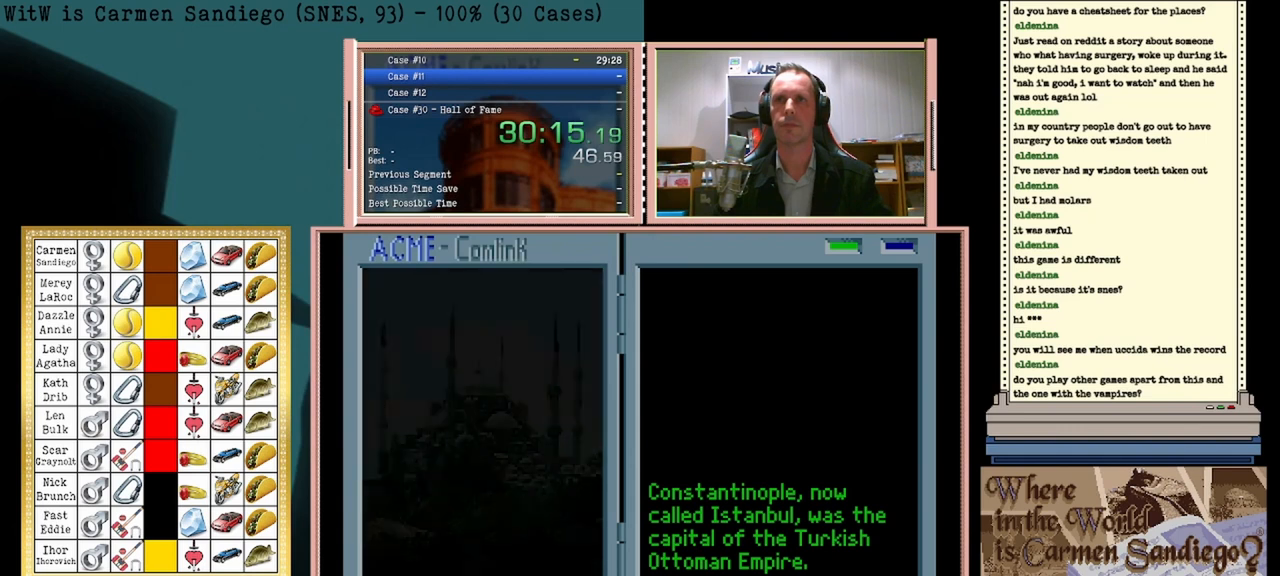
{"buttons": ["A"], "events": []}
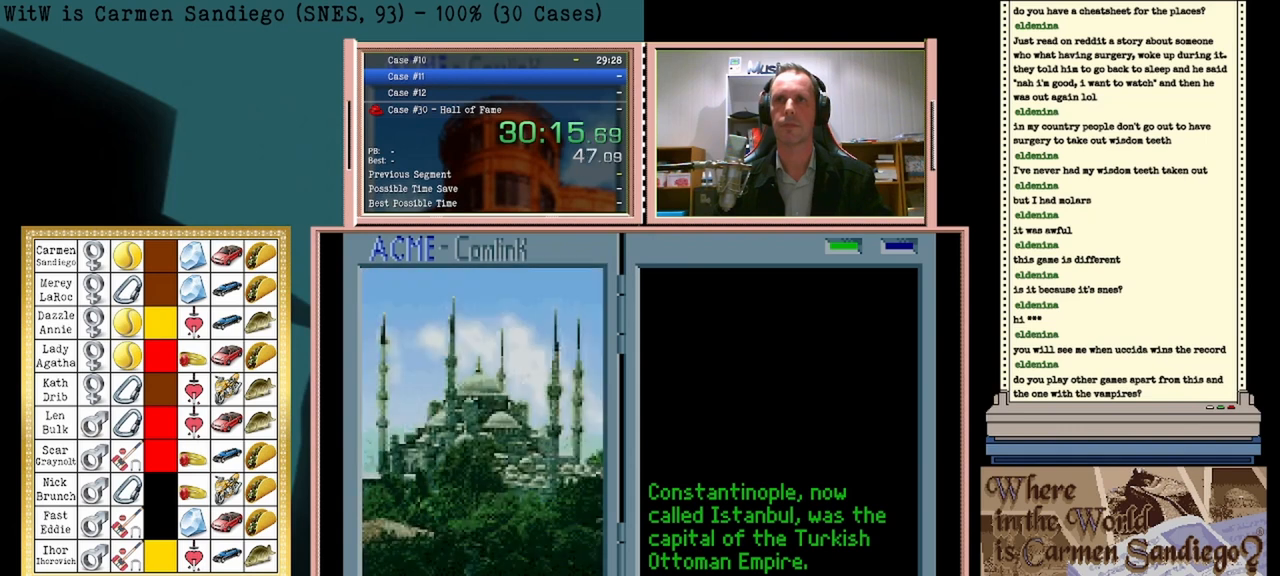
{"buttons": ["A"], "events": []}
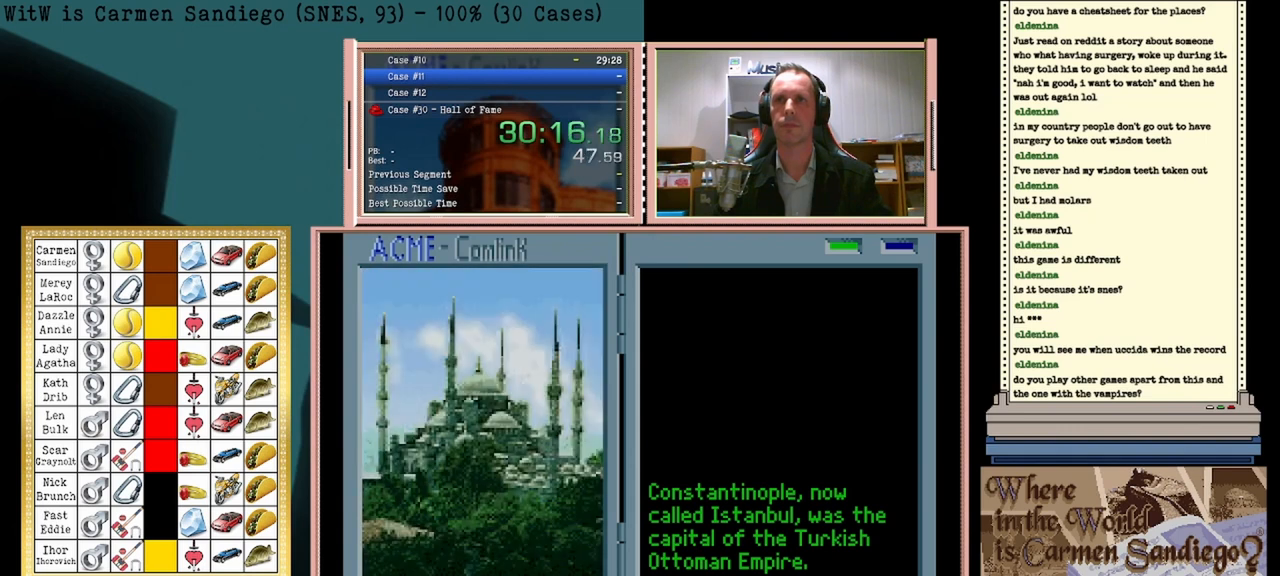
{"buttons": ["A"], "events": []}
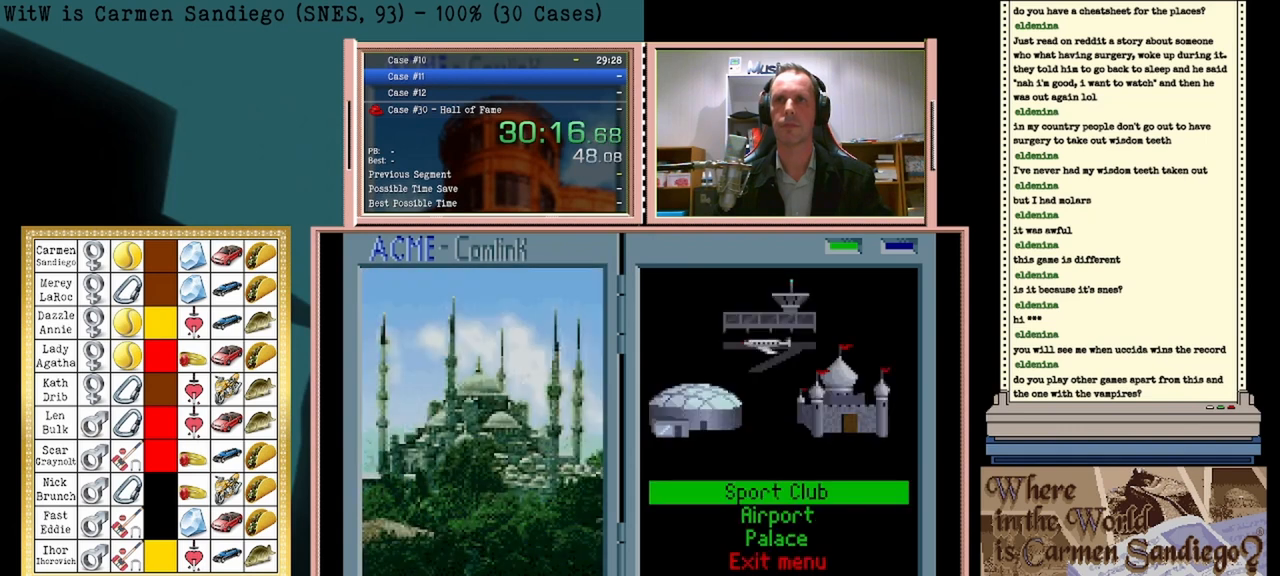
{"buttons": ["A"], "events": []}
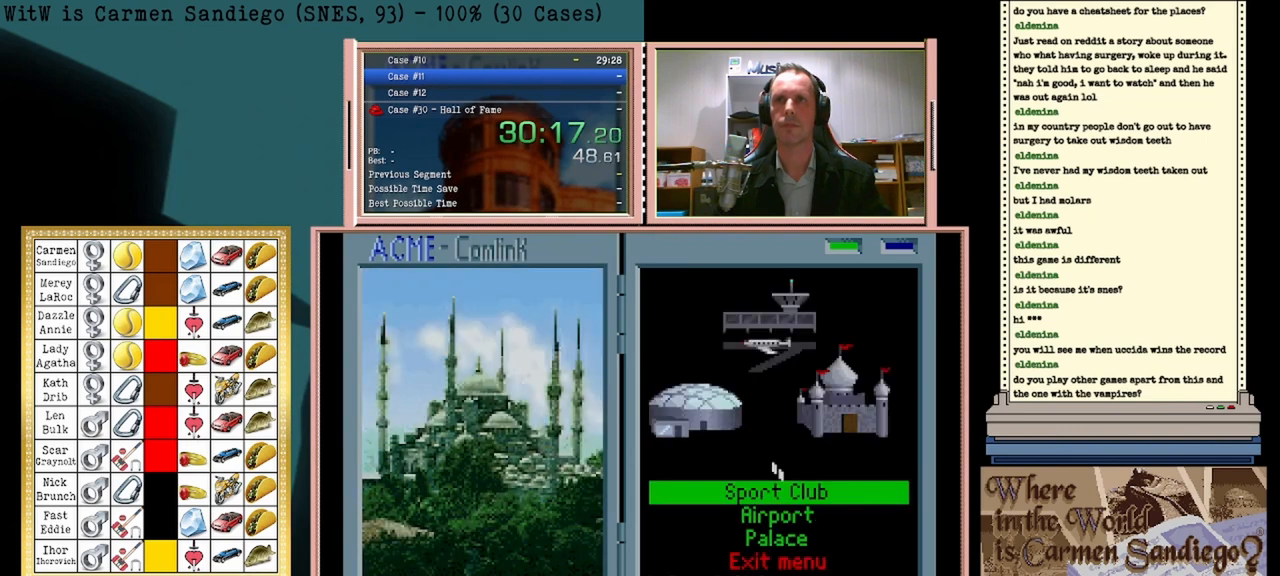
{"buttons": ["A"], "events": []}
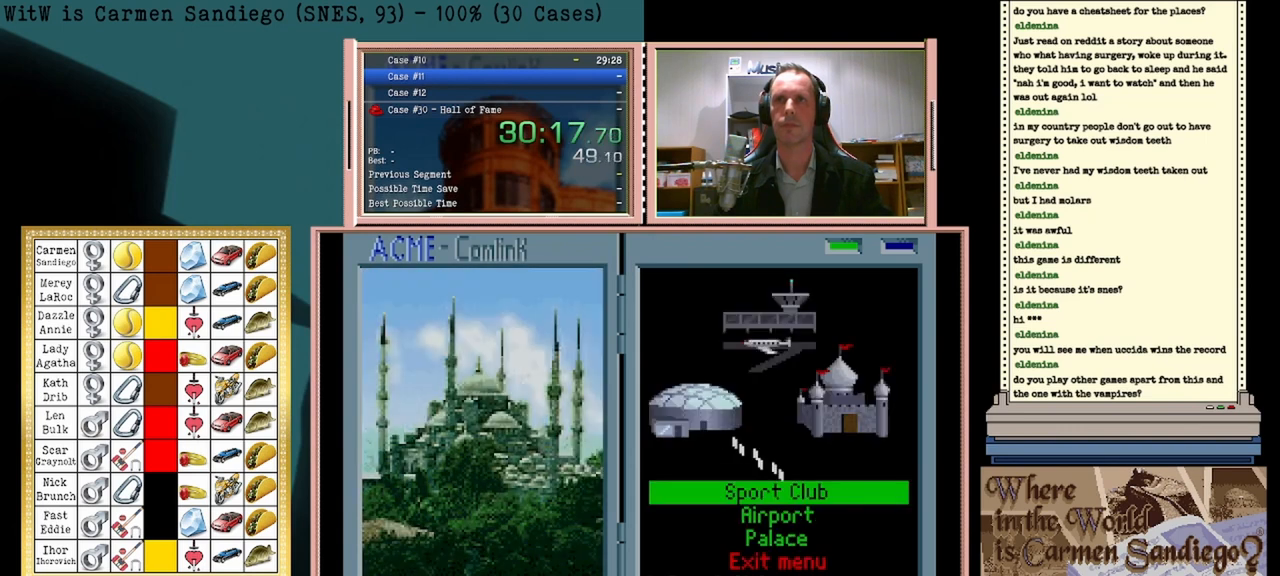
{"buttons": ["A"], "events": []}
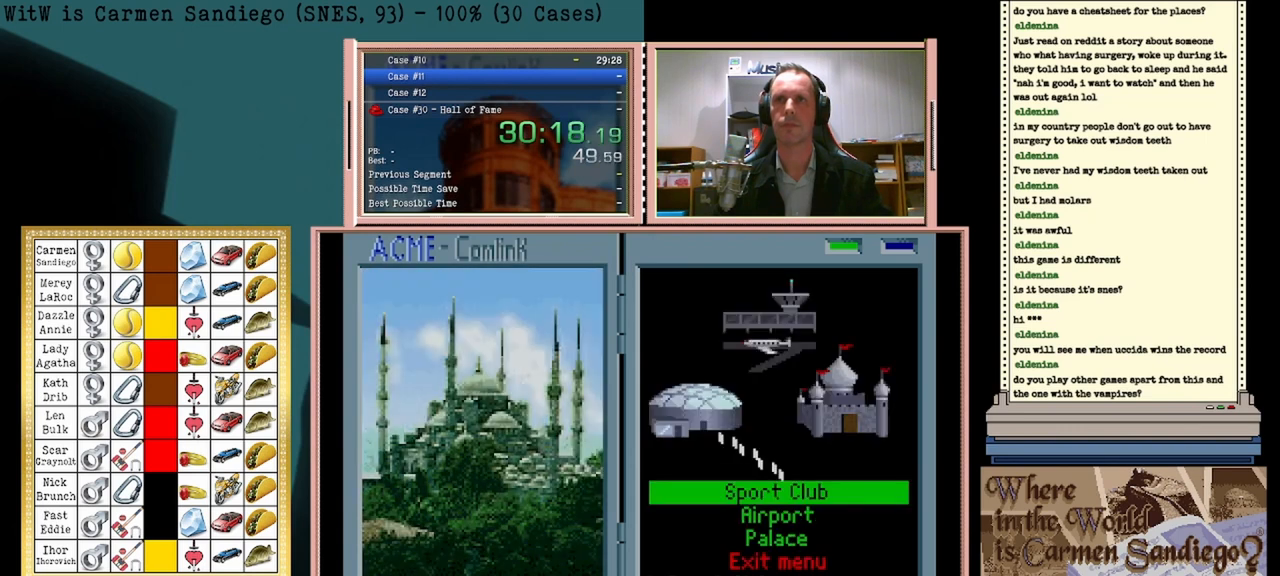
{"buttons": ["A"], "events": []}